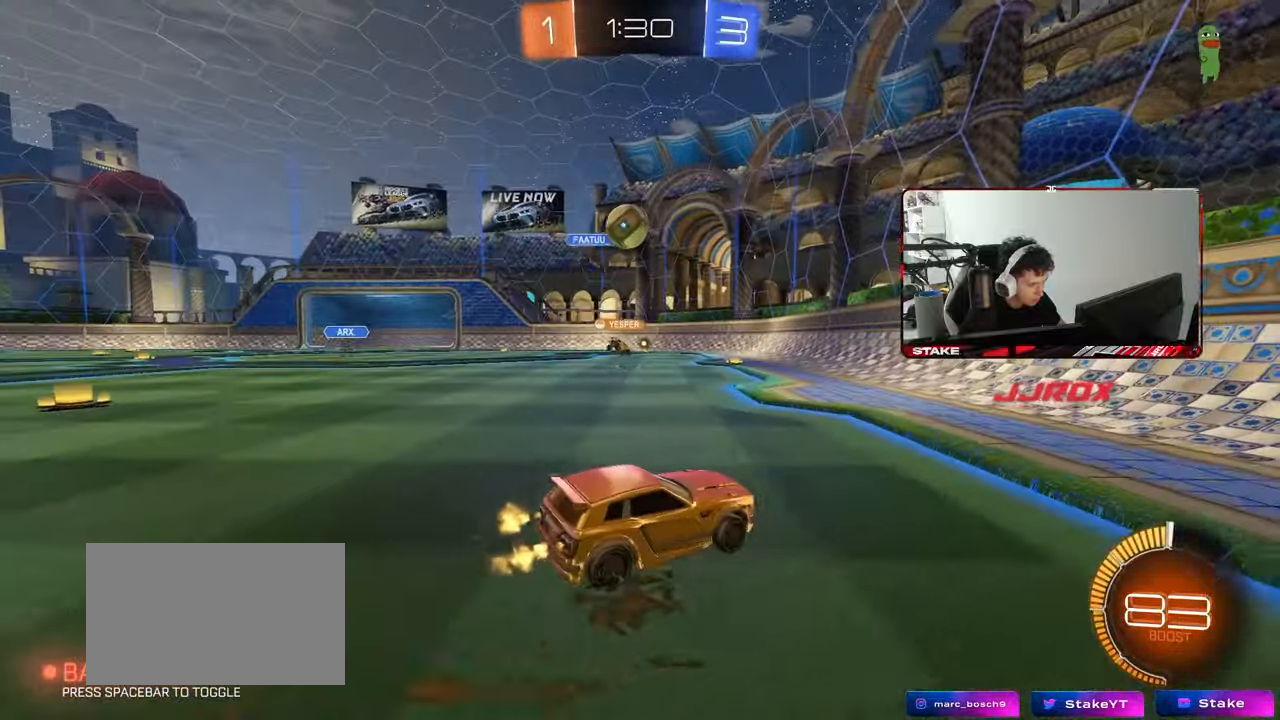
Gameplay with keyboard and mouse; each line is a JSON object with the keys and mouse buttons held at the frame after it. "events" lists presses ("down") and releases ("up") of "1", "2", "3", "4", "5", "a", "alt", "c", "caps_lock", "ctrl", "d", "e", "f", "g", "q", "r", "s", "shift", "space", "t", "tab", "v", "w", "x", "z", "mouse_left", "mouse_wheel" and "mouse_right" between this image and that frame as [ms after this image, input, new state], when the widget could be followed in between. "mouse_left", "mouse_wheel", "mouse_right" = the "left", "wheel", "right" buttons of the "mouse" list. No other keys are recorded. "wheel" means that the mouse wheel is clicked or scrolled. "mouse_move" is the direction in which the mouse moves at that frame (one of eight, or "still"), when it could be read.
{"keys": ["a", "s"], "mouse": ["left", "right"], "mouse_move": "down", "events": [[233, "a", "down"], [267, "a", "up"], [267, "w", "up"], [317, "mouse_right", "down"], [367, "a", "down"], [367, "s", "down"], [467, "mouse_left", "down"]]}
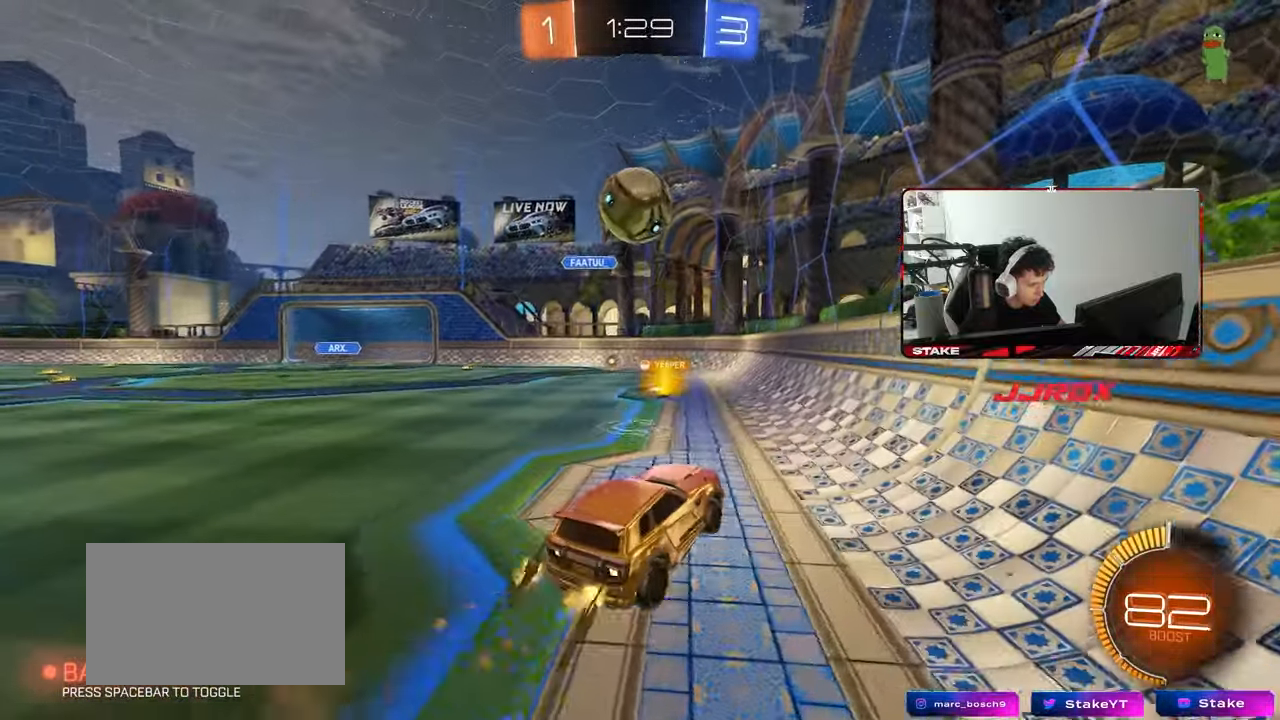
{"keys": ["a", "w"], "mouse": ["left"], "mouse_move": "still", "events": [[17, "a", "up"], [17, "mouse_right", "up"], [17, "s", "up"], [100, "mouse_right", "down"], [200, "a", "down"], [200, "shift", "down"], [200, "w", "down"], [250, "mouse_right", "up"], [250, "w", "up"], [333, "w", "down"], [383, "shift", "up"]]}
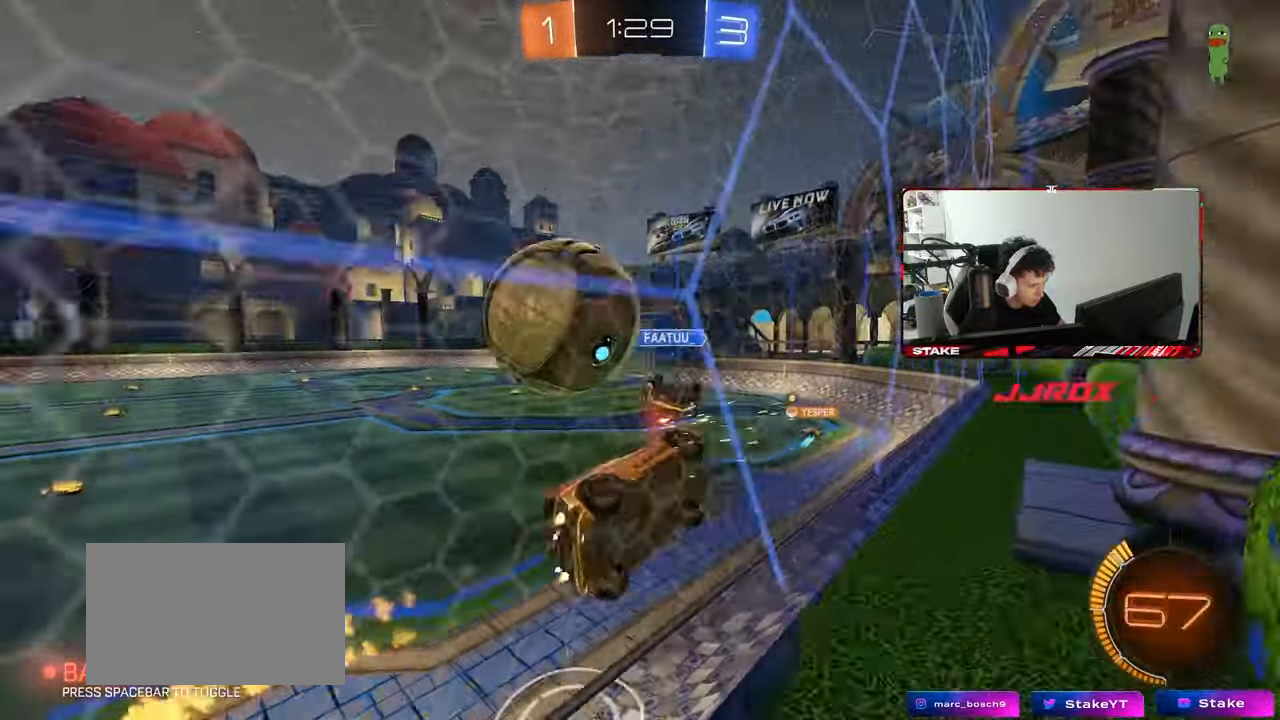
{"keys": ["d"], "mouse": [], "mouse_move": "still", "events": [[67, "a", "up"], [167, "mouse_left", "up"], [217, "d", "down"], [300, "d", "up"], [400, "d", "down"], [500, "w", "up"]]}
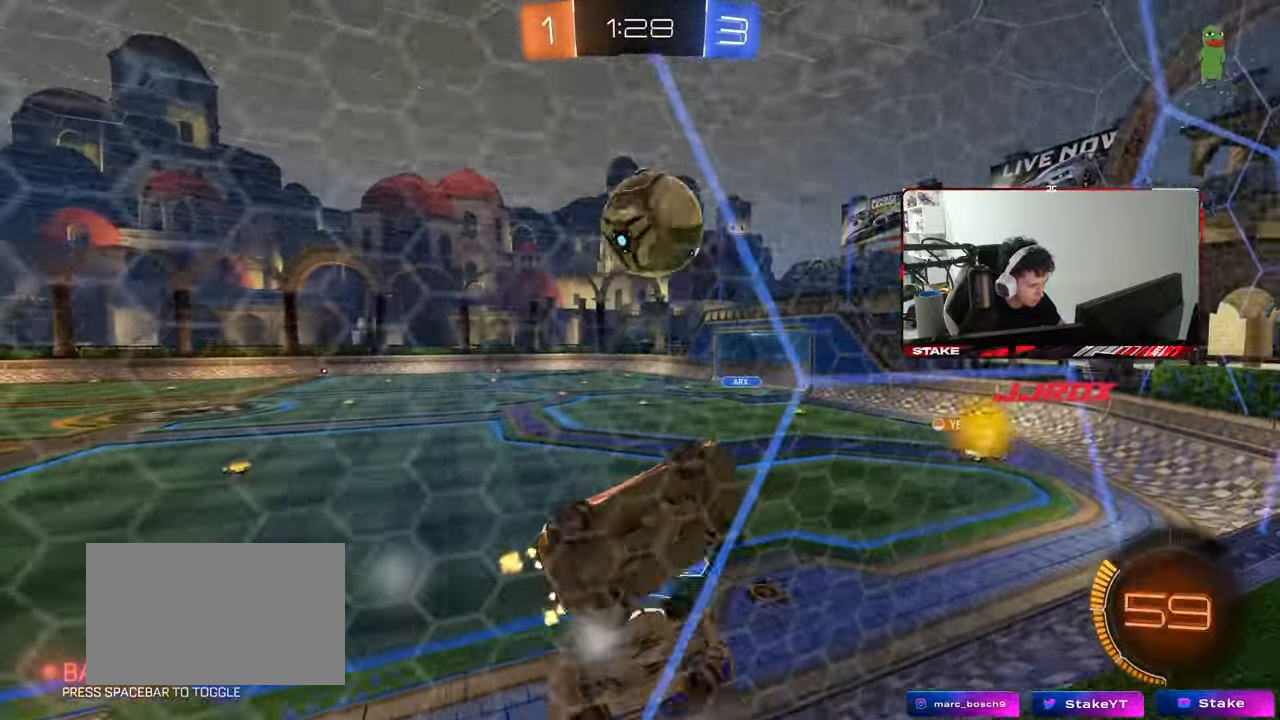
{"keys": ["a", "shift", "w"], "mouse": ["left"], "mouse_move": "still", "events": [[33, "mouse_right", "down"], [33, "s", "down"], [83, "d", "up"], [83, "mouse_left", "down"], [133, "a", "down"], [133, "s", "up"], [133, "shift", "down"], [283, "mouse_right", "up"], [417, "w", "down"]]}
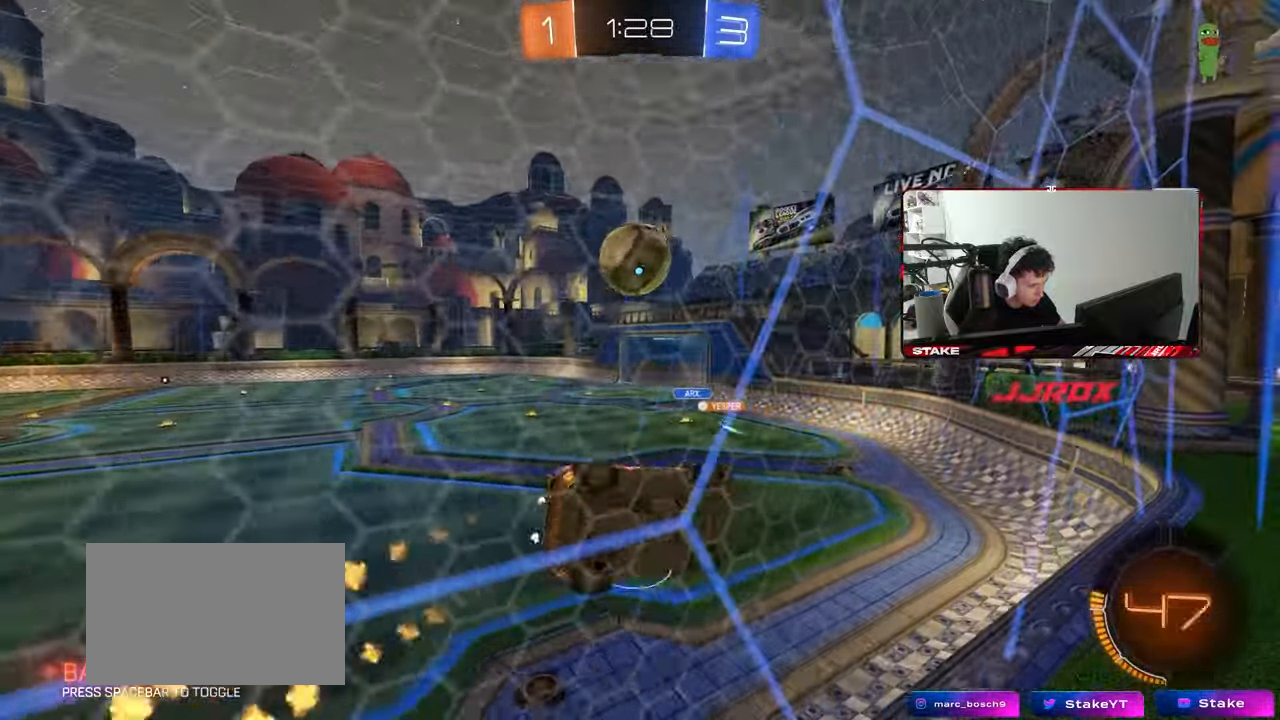
{"keys": ["a", "w"], "mouse": ["left"], "mouse_move": "still", "events": [[17, "mouse_left", "up"], [17, "w", "up"], [50, "w", "down"], [100, "a", "up"], [100, "d", "down"], [100, "shift", "up"], [200, "mouse_left", "down"], [433, "a", "down"], [433, "d", "up"]]}
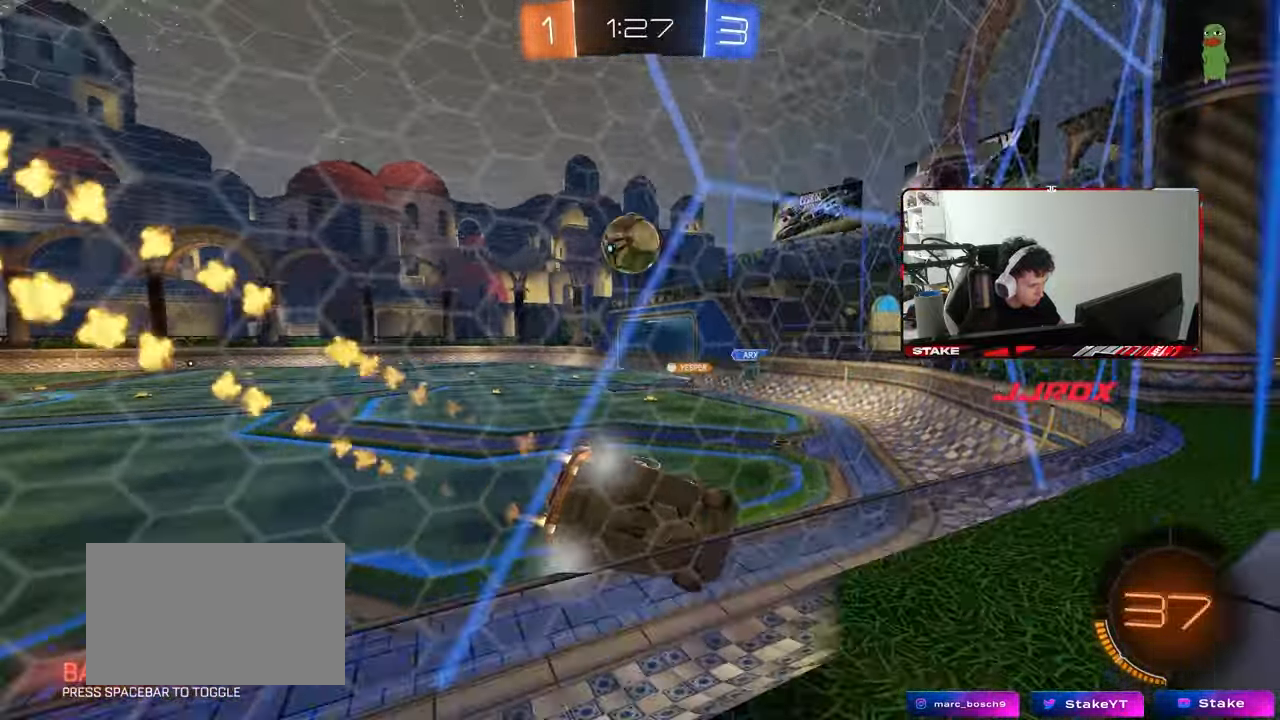
{"keys": ["w"], "mouse": ["left"], "mouse_move": "still", "events": [[117, "a", "up"], [317, "a", "down"], [500, "a", "up"]]}
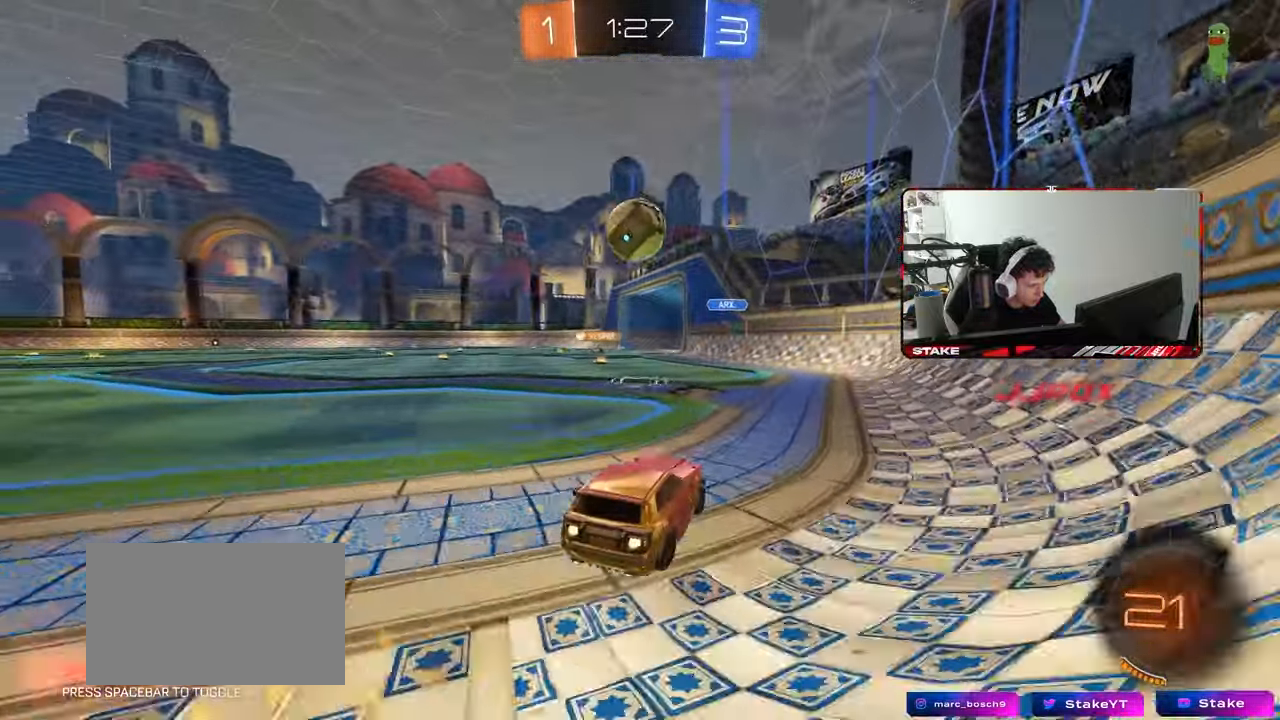
{"keys": ["a", "shift", "w"], "mouse": [], "mouse_move": "still", "events": [[133, "w", "up"], [183, "d", "down"], [233, "d", "up"], [233, "mouse_right", "down"], [267, "a", "down"], [317, "s", "down"], [367, "mouse_left", "up"], [367, "s", "up"], [417, "mouse_right", "up"], [500, "shift", "down"], [500, "w", "down"]]}
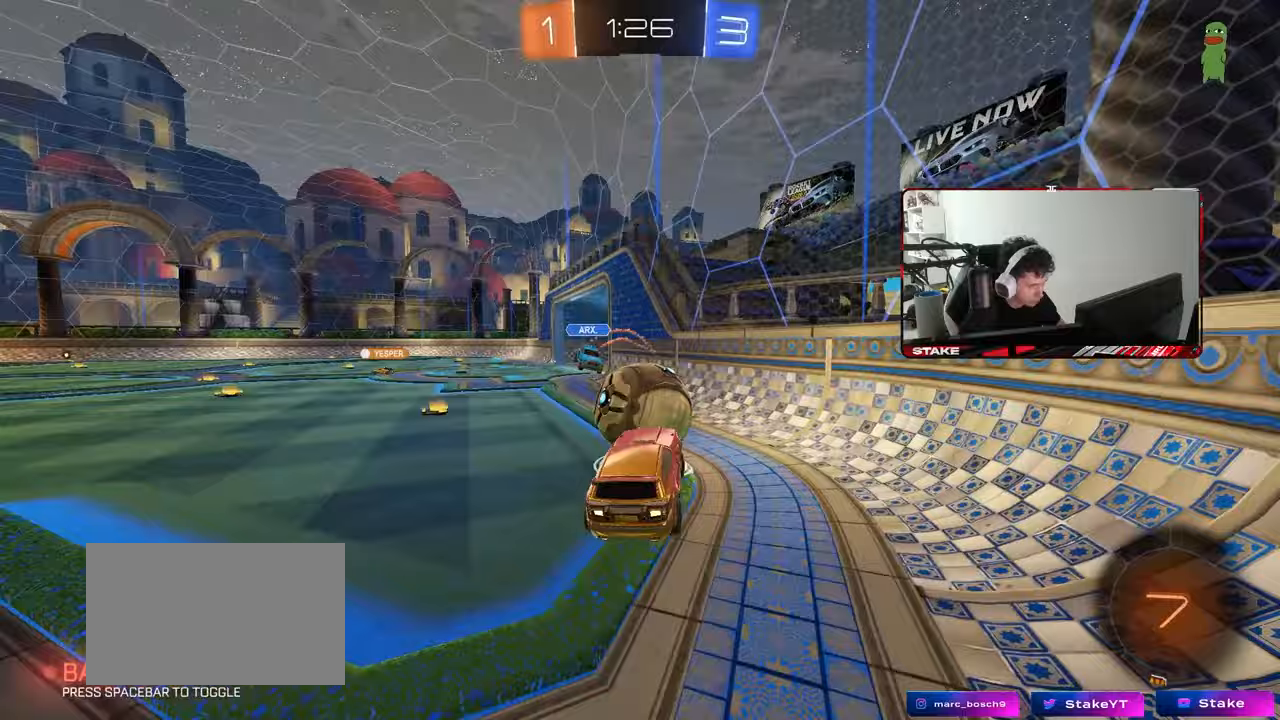
{"keys": ["a"], "mouse": [], "mouse_move": "still", "events": [[250, "shift", "up"], [283, "w", "up"], [433, "a", "up"], [483, "a", "down"]]}
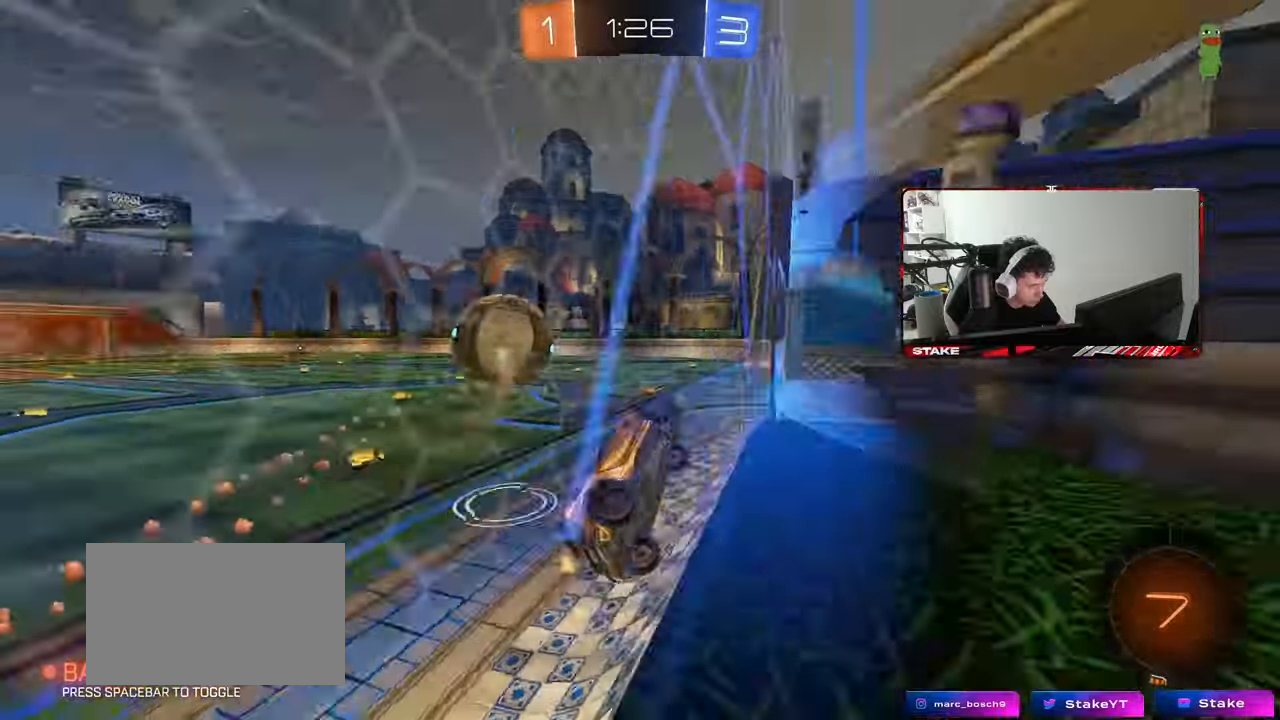
{"keys": ["w"], "mouse": [], "mouse_move": "still", "events": [[17, "w", "down"], [450, "a", "up"]]}
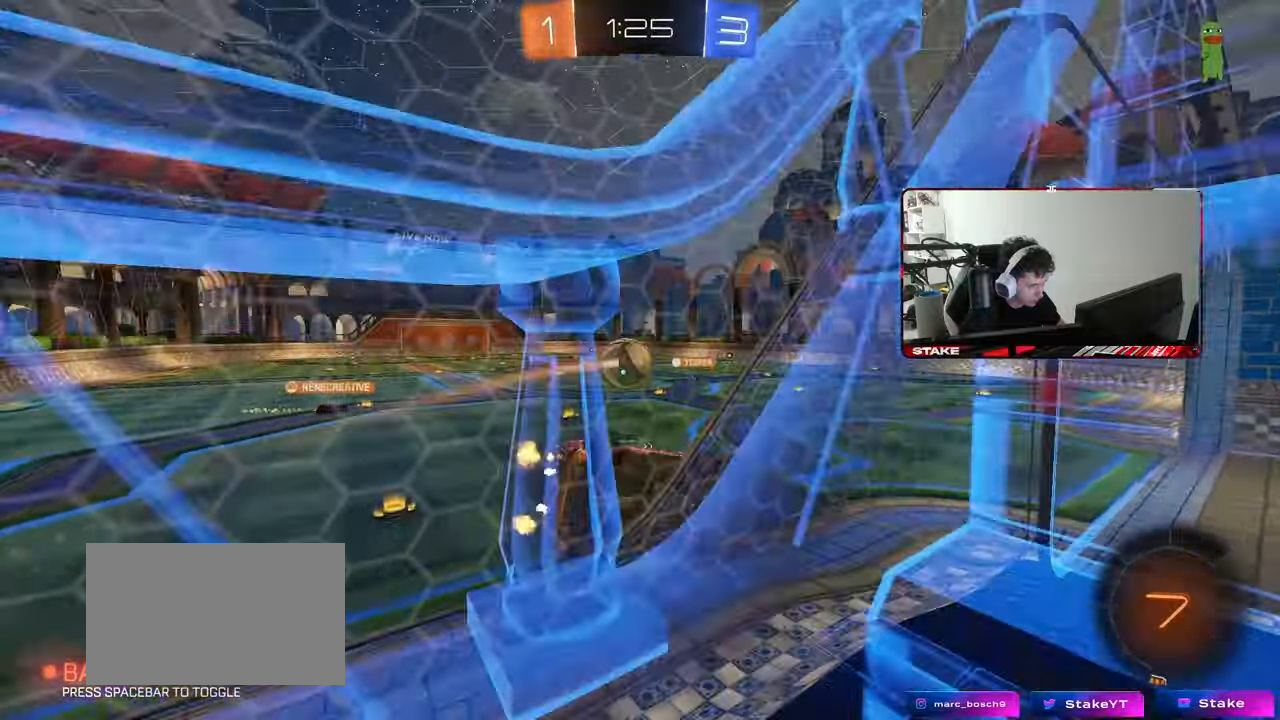
{"keys": ["a", "d", "s"], "mouse": ["right"], "mouse_move": "still", "events": [[233, "d", "down"], [267, "mouse_right", "down"], [317, "w", "up"], [367, "a", "down"], [367, "d", "up"], [367, "s", "down"], [467, "d", "down"]]}
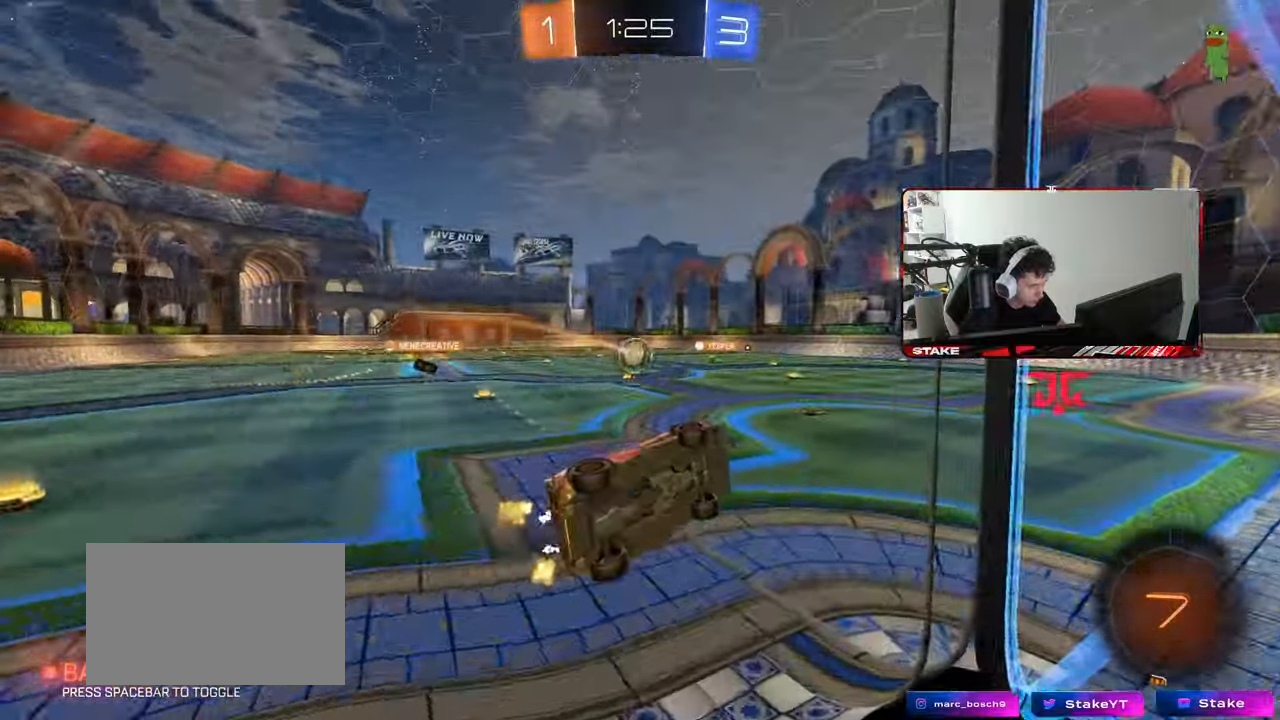
{"keys": ["a", "w"], "mouse": [], "mouse_move": "still", "events": [[17, "shift", "down"], [50, "a", "up"], [50, "mouse_right", "up"], [50, "s", "up"], [250, "d", "up"], [250, "shift", "up"], [283, "w", "down"], [333, "mouse_right", "down"], [383, "a", "down"], [483, "mouse_right", "up"]]}
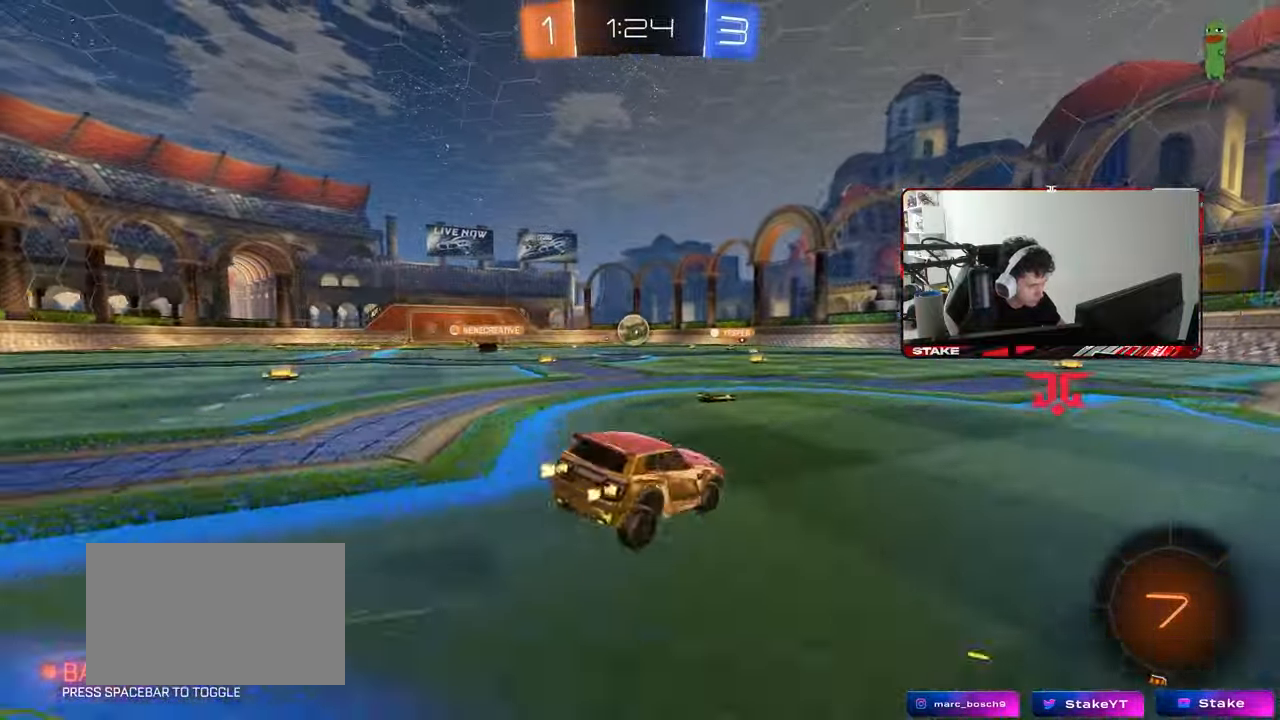
{"keys": ["w"], "mouse": ["left"], "mouse_move": "still", "events": [[167, "a", "up"], [500, "mouse_left", "down"]]}
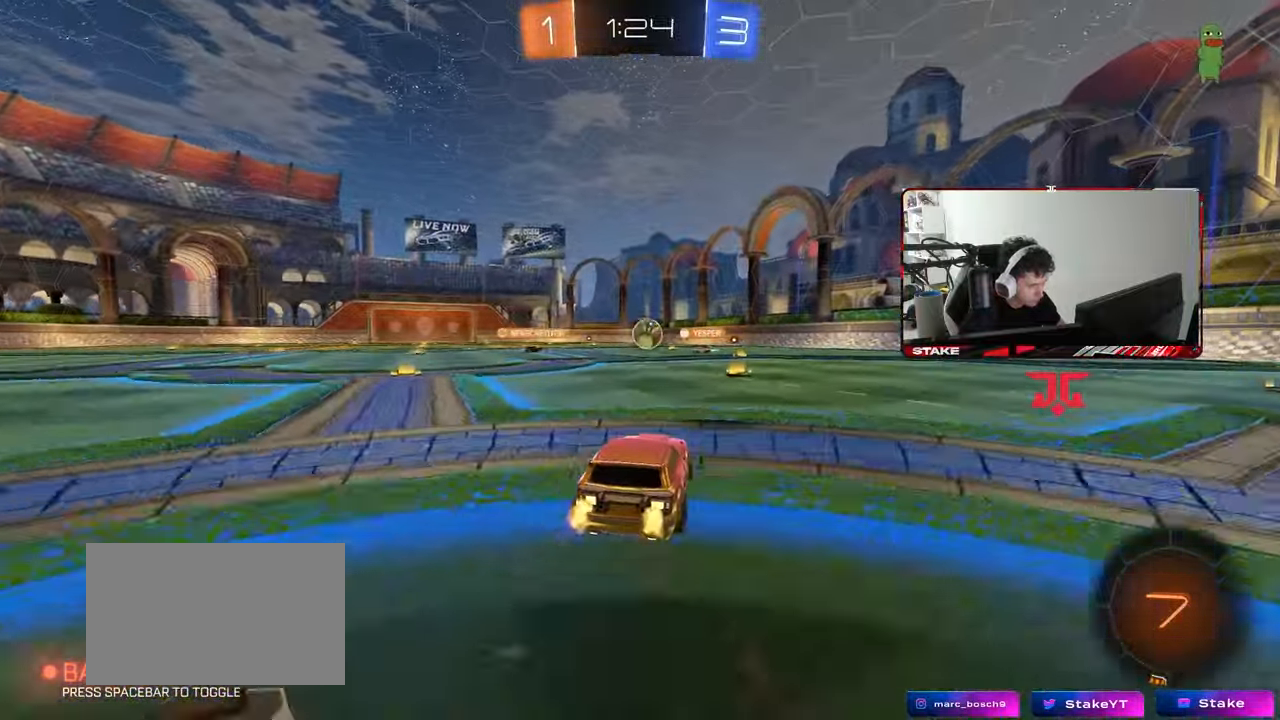
{"keys": ["a", "w"], "mouse": [], "mouse_move": "still", "events": [[233, "d", "down"], [417, "d", "up"], [467, "a", "down"], [467, "mouse_left", "up"]]}
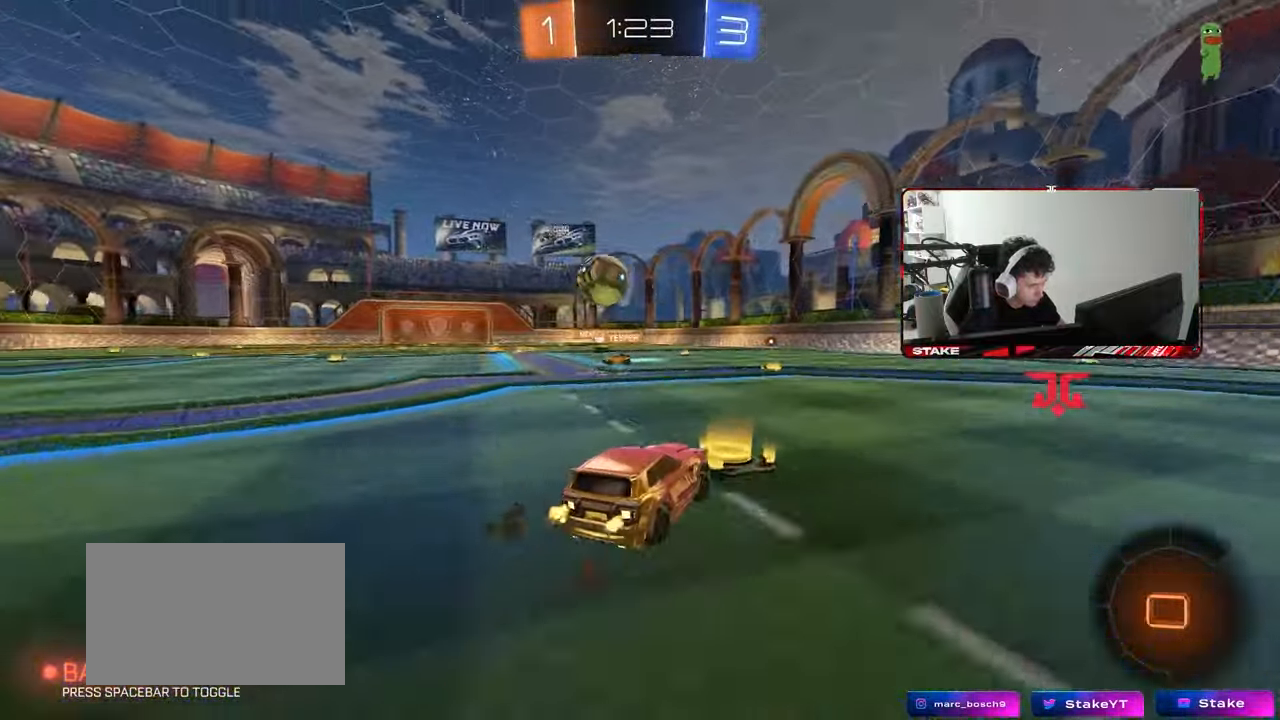
{"keys": ["d", "s", "shift", "space"], "mouse": ["left"], "mouse_move": "still", "events": [[50, "mouse_right", "down"], [150, "mouse_right", "up"], [200, "a", "up"], [250, "d", "down"], [250, "mouse_left", "down"], [250, "mouse_right", "down"], [250, "shift", "down"], [383, "s", "down"], [383, "w", "up"], [433, "mouse_right", "up"], [483, "space", "down"]]}
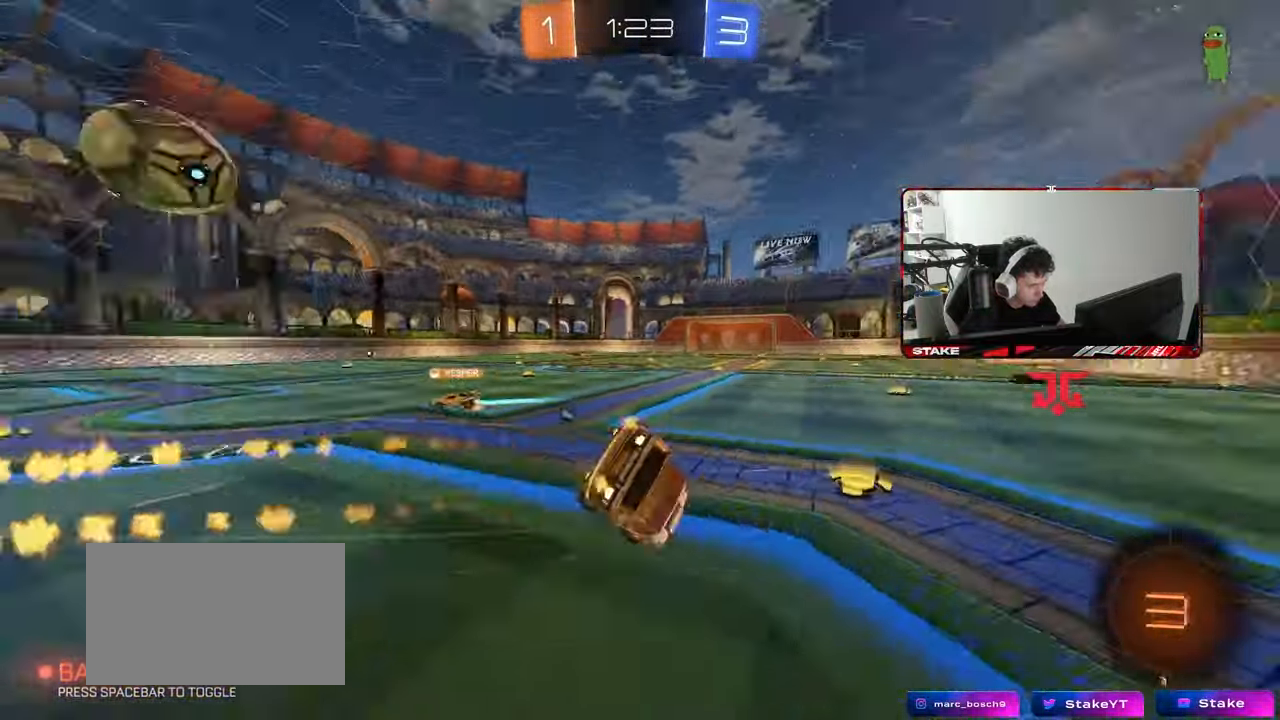
{"keys": ["d", "s", "shift"], "mouse": [], "mouse_move": "still", "events": [[167, "s", "up"], [167, "space", "up"], [350, "s", "down"], [450, "mouse_left", "up"]]}
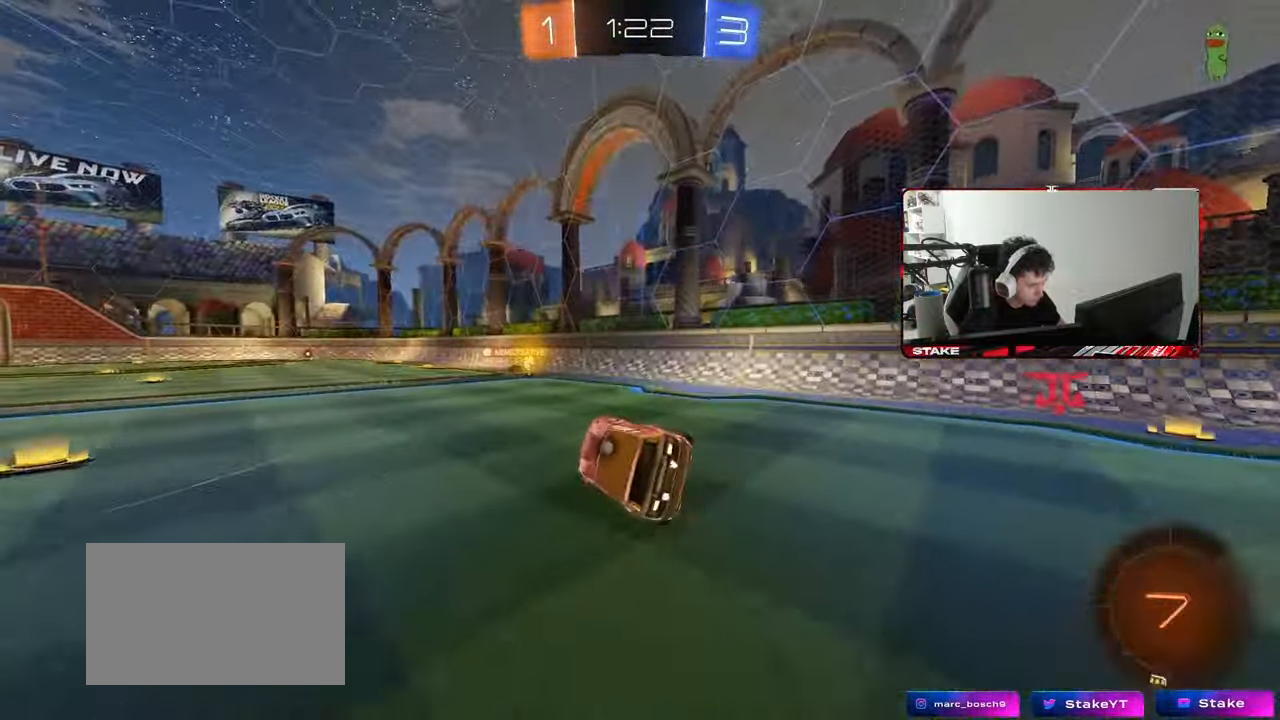
{"keys": ["a", "space", "w"], "mouse": [], "mouse_move": "still", "events": [[33, "shift", "up"], [83, "s", "up"], [183, "d", "up"], [317, "w", "down"], [367, "a", "down"], [500, "space", "down"]]}
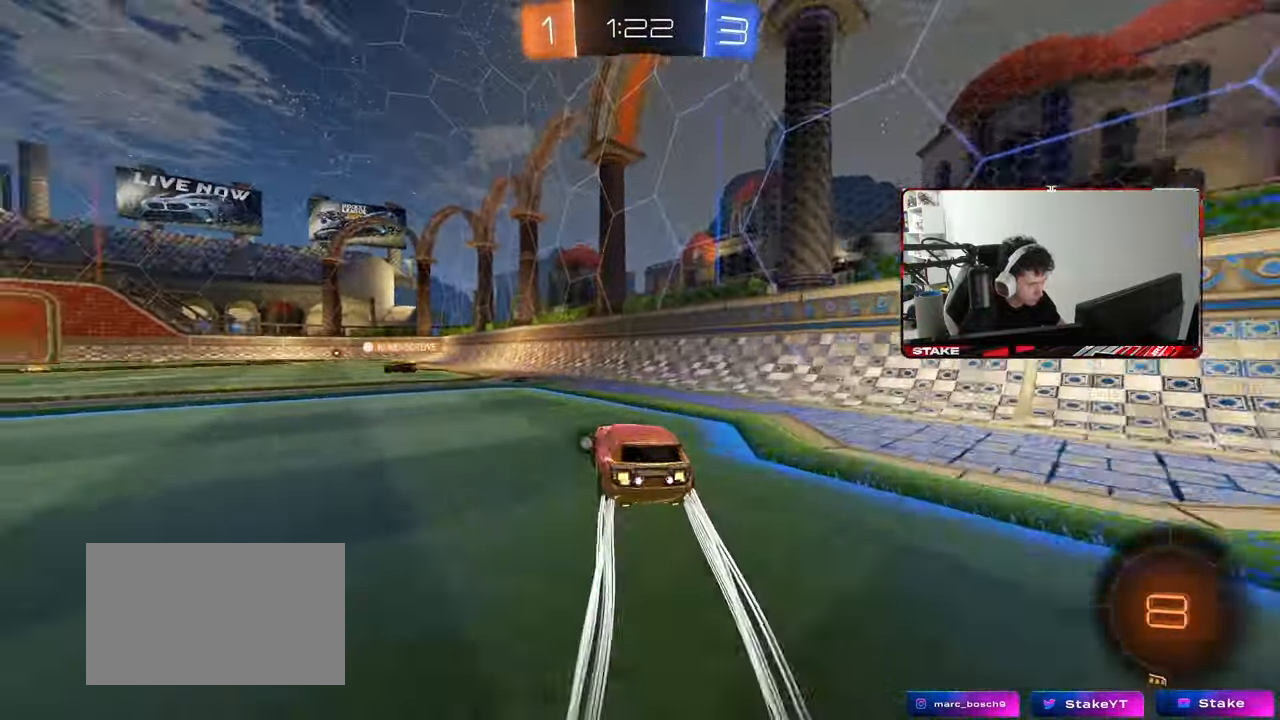
{"keys": ["a", "s", "shift"], "mouse": [], "mouse_move": "still", "events": [[100, "a", "up"], [150, "mouse_right", "down"], [200, "a", "down"], [200, "mouse_right", "up"], [200, "shift", "down"], [200, "space", "up"], [250, "mouse_right", "down"], [283, "s", "down"], [283, "w", "up"], [483, "mouse_right", "up"]]}
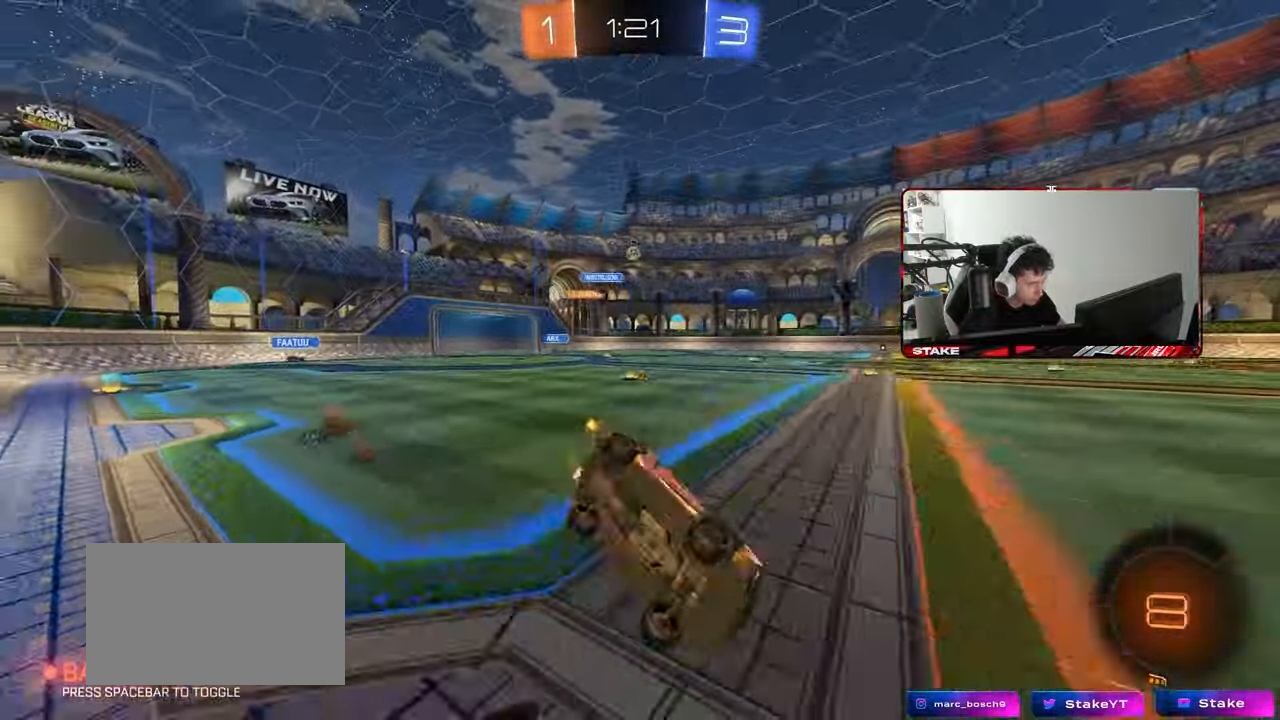
{"keys": [], "mouse": [], "mouse_move": "still", "events": [[167, "s", "up"], [217, "space", "down"], [267, "s", "down"], [350, "space", "up"], [500, "a", "up"], [500, "s", "up"], [500, "shift", "up"]]}
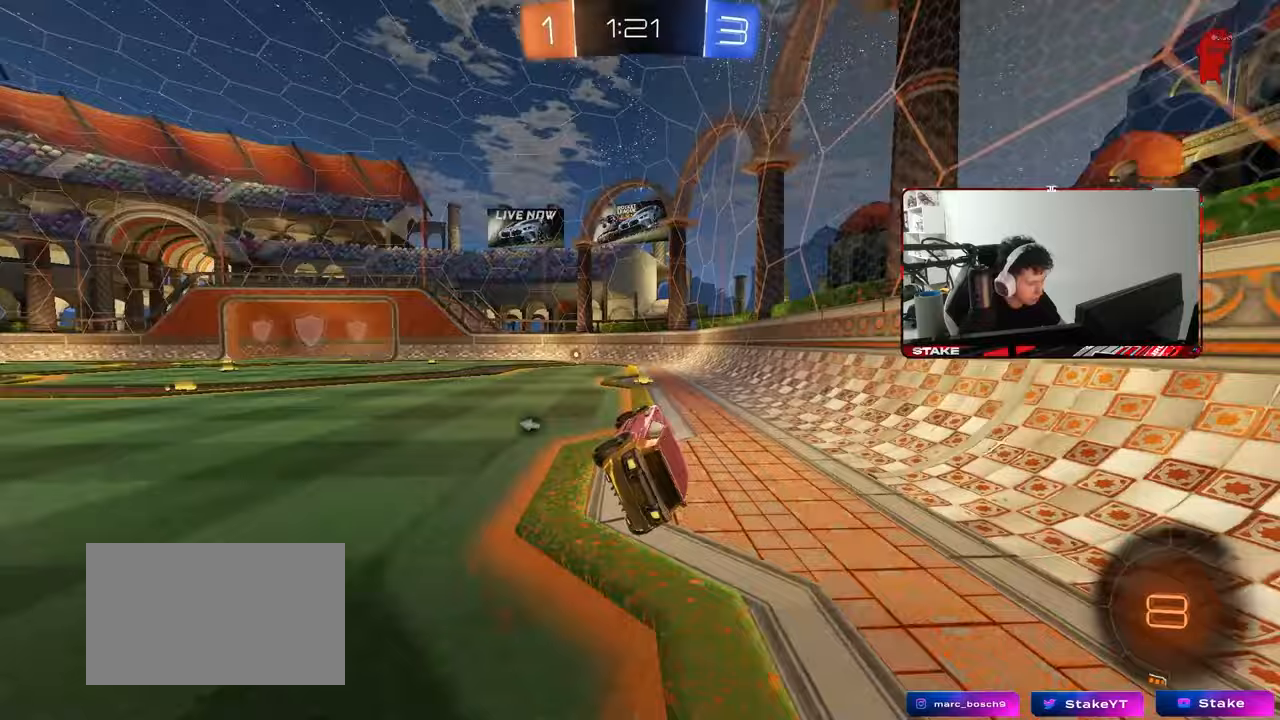
{"keys": ["a", "w"], "mouse": ["left"], "mouse_move": "still", "events": [[133, "tab", "down"], [233, "tab", "up"], [267, "w", "down"], [317, "mouse_left", "down"], [367, "a", "down"]]}
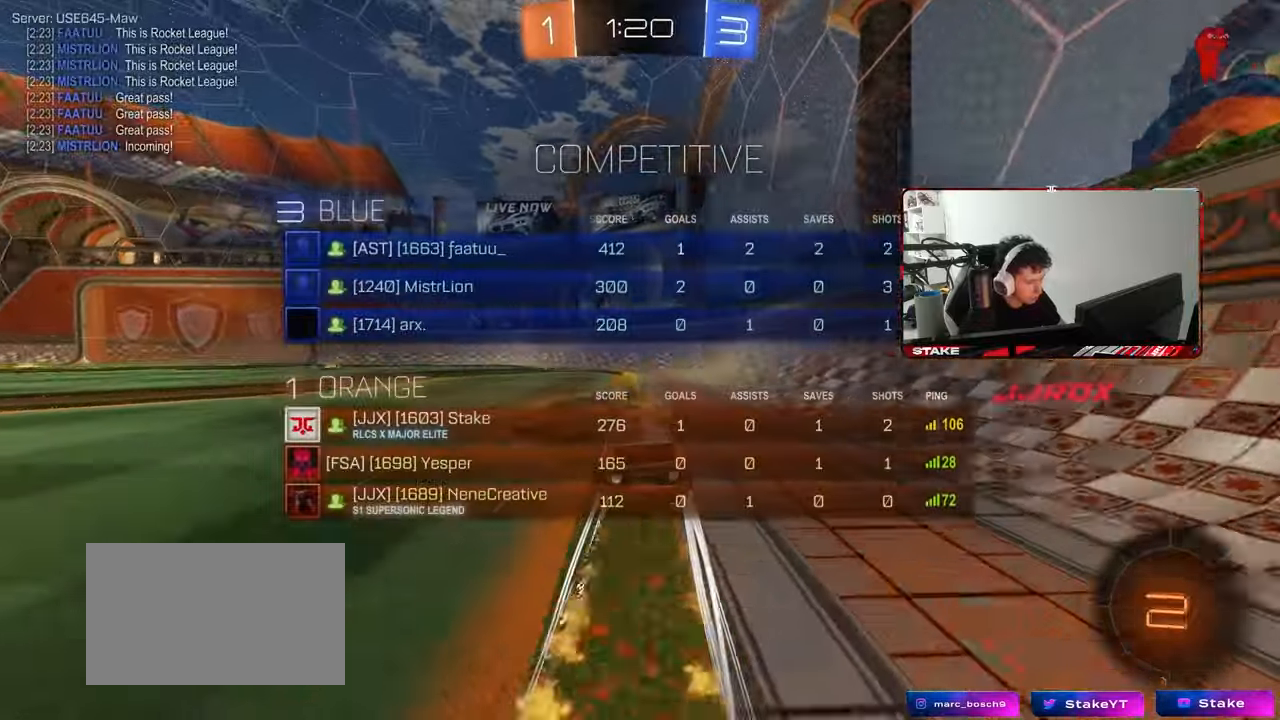
{"keys": ["space", "w"], "mouse": ["left"], "mouse_move": "still", "events": [[17, "a", "up"], [50, "mouse_left", "up"], [250, "a", "down"], [250, "mouse_left", "down"], [333, "a", "up"], [383, "space", "down"]]}
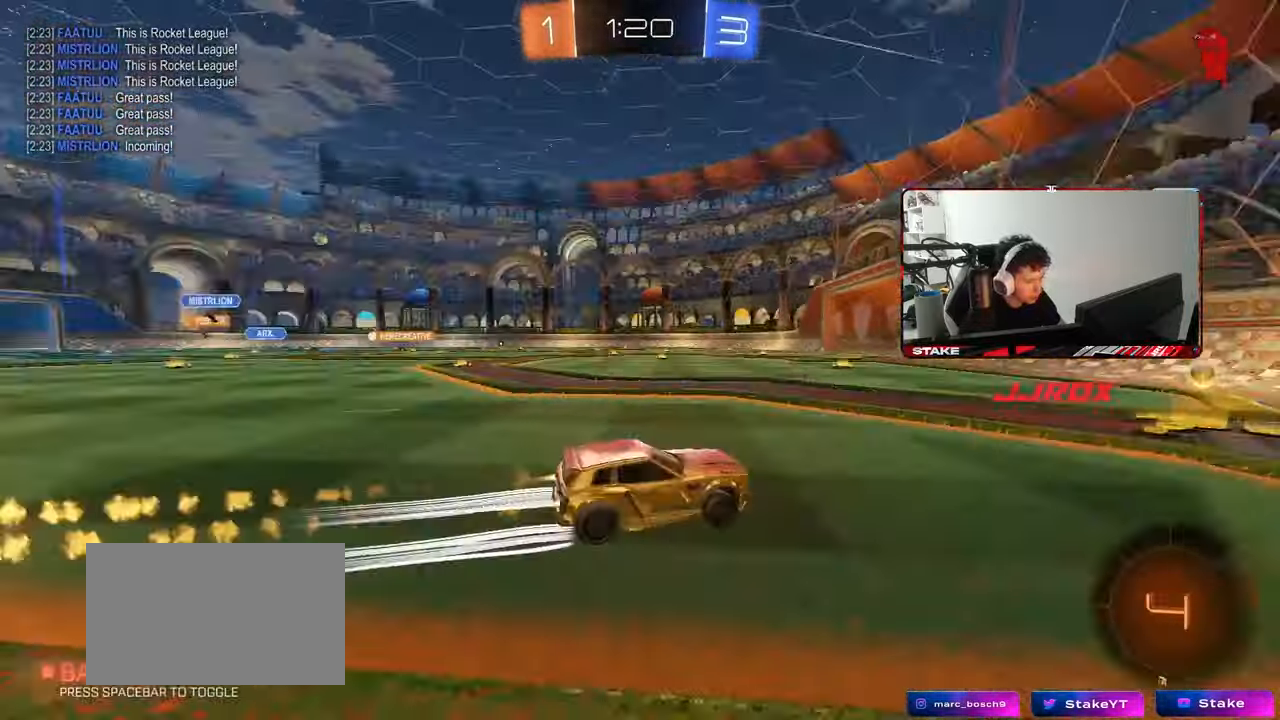
{"keys": ["a", "w"], "mouse": ["left"], "mouse_move": "still", "events": [[67, "space", "up"], [117, "a", "down"], [117, "shift", "down"], [217, "shift", "up"]]}
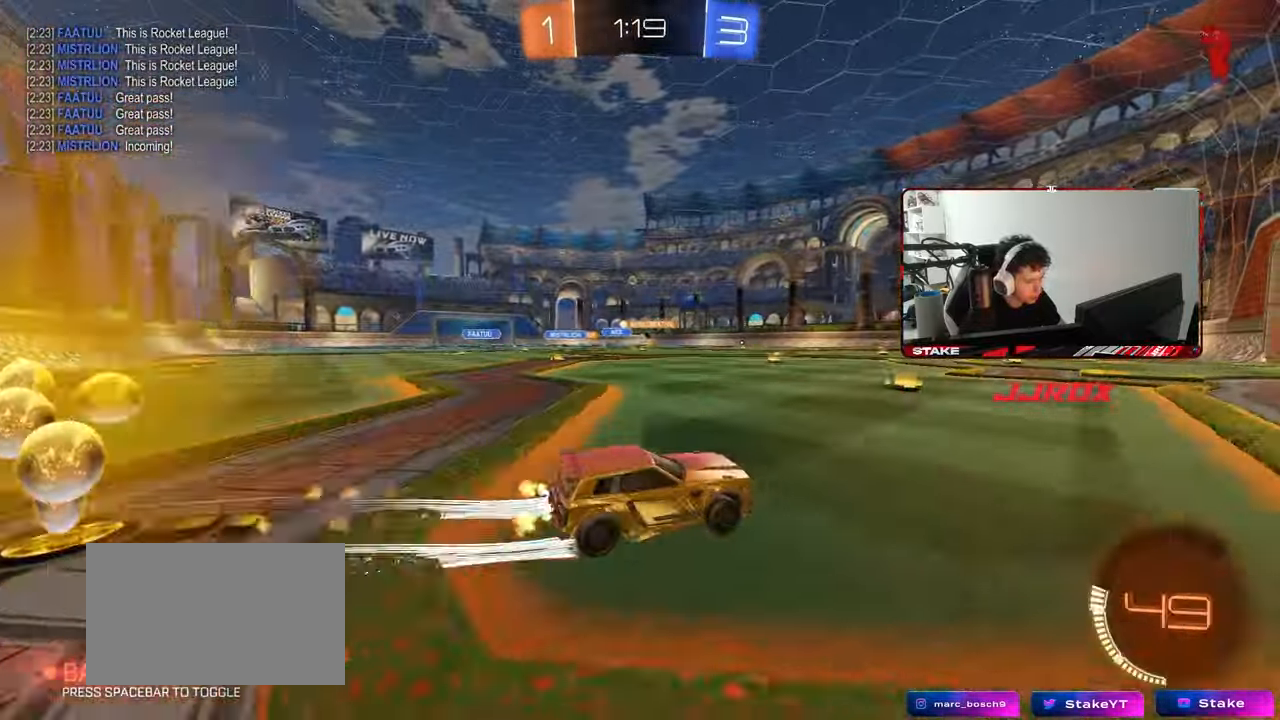
{"keys": ["a", "w"], "mouse": ["left"], "mouse_move": "still", "events": [[367, "mouse_left", "up"], [467, "mouse_left", "down"]]}
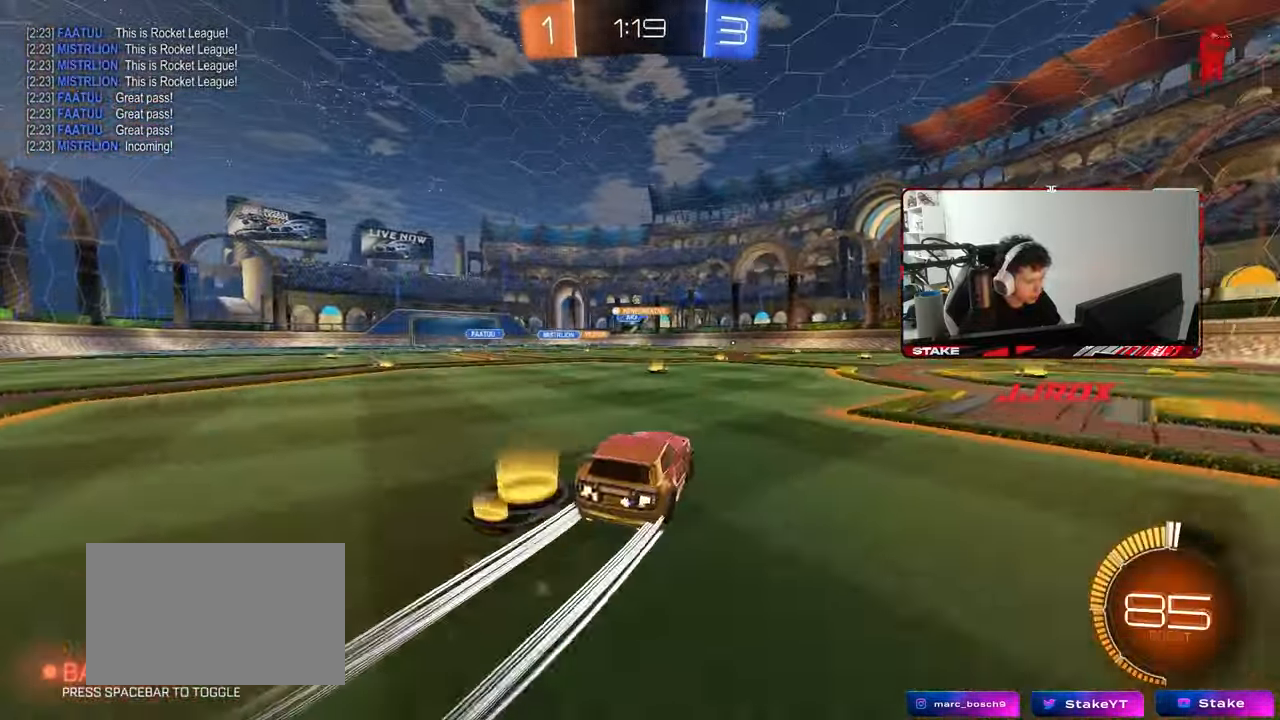
{"keys": ["a", "w"], "mouse": [], "mouse_move": "still", "events": [[100, "a", "up"], [150, "mouse_left", "up"], [333, "d", "down"], [483, "a", "down"], [483, "d", "up"]]}
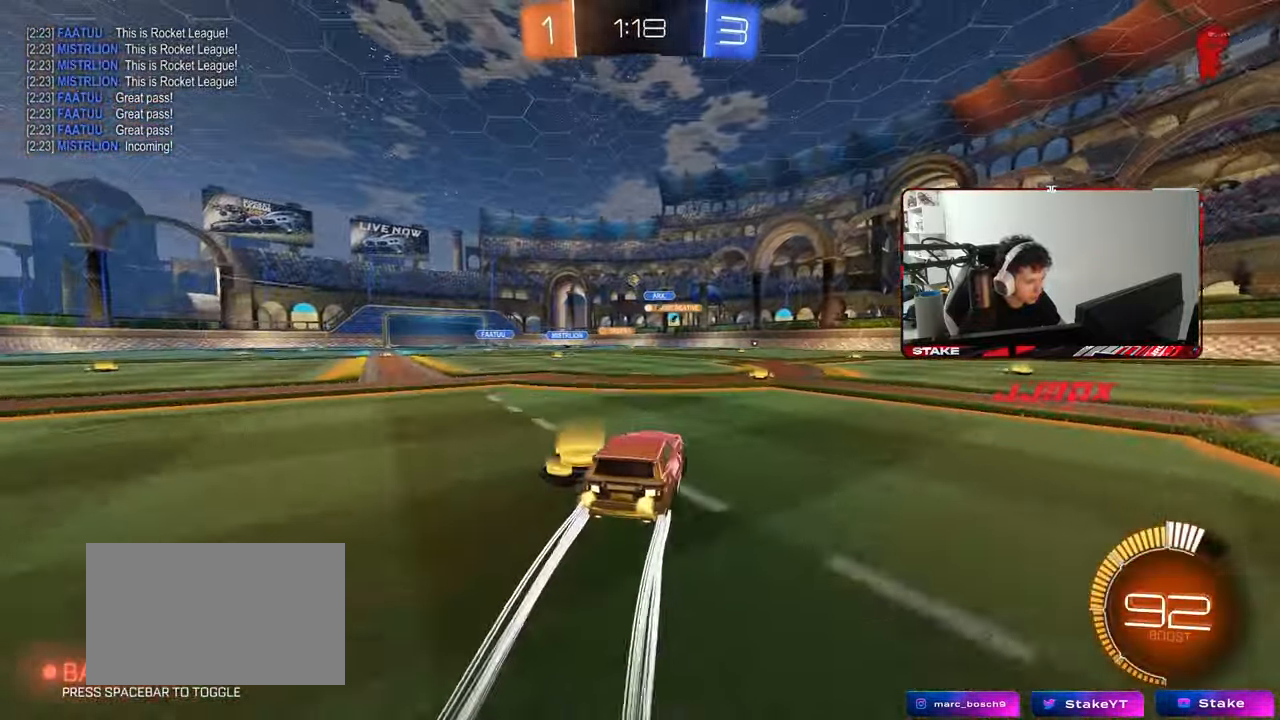
{"keys": ["d", "w"], "mouse": [], "mouse_move": "still", "events": [[17, "shift", "down"], [117, "shift", "up"], [217, "a", "up"], [300, "d", "down"]]}
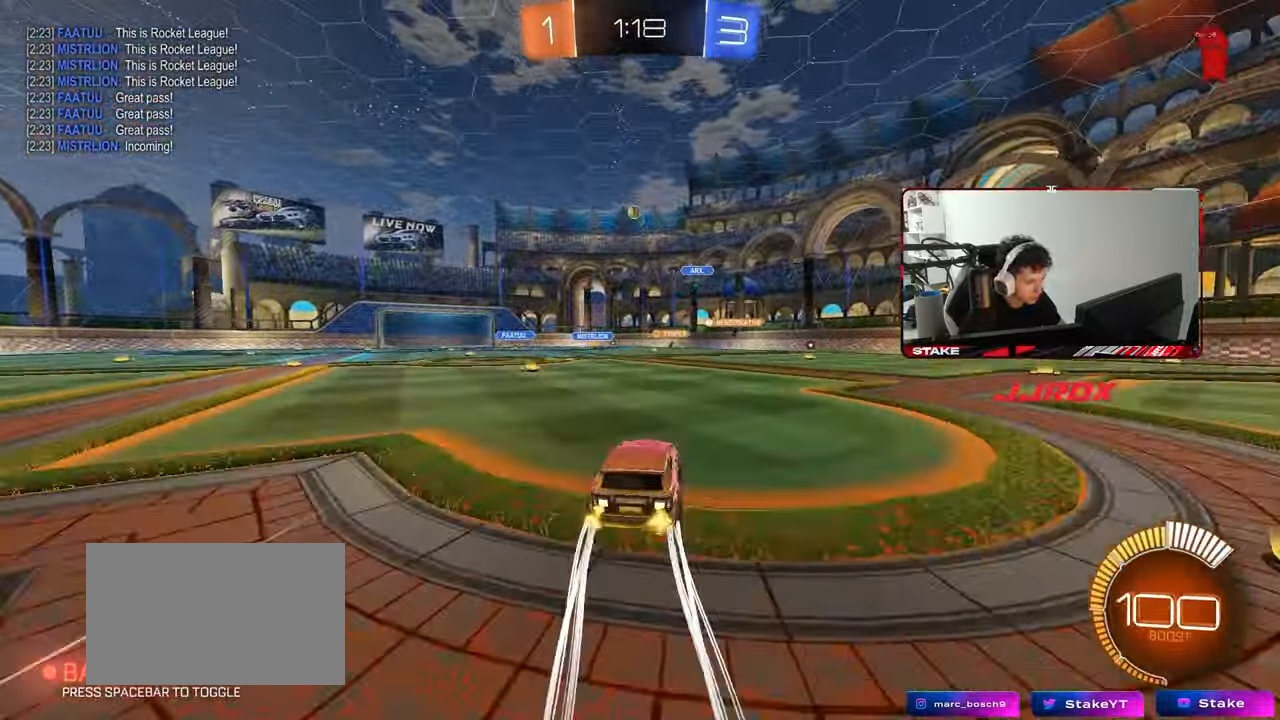
{"keys": [], "mouse": [], "mouse_move": "still", "events": [[317, "w", "up"], [467, "d", "up"]]}
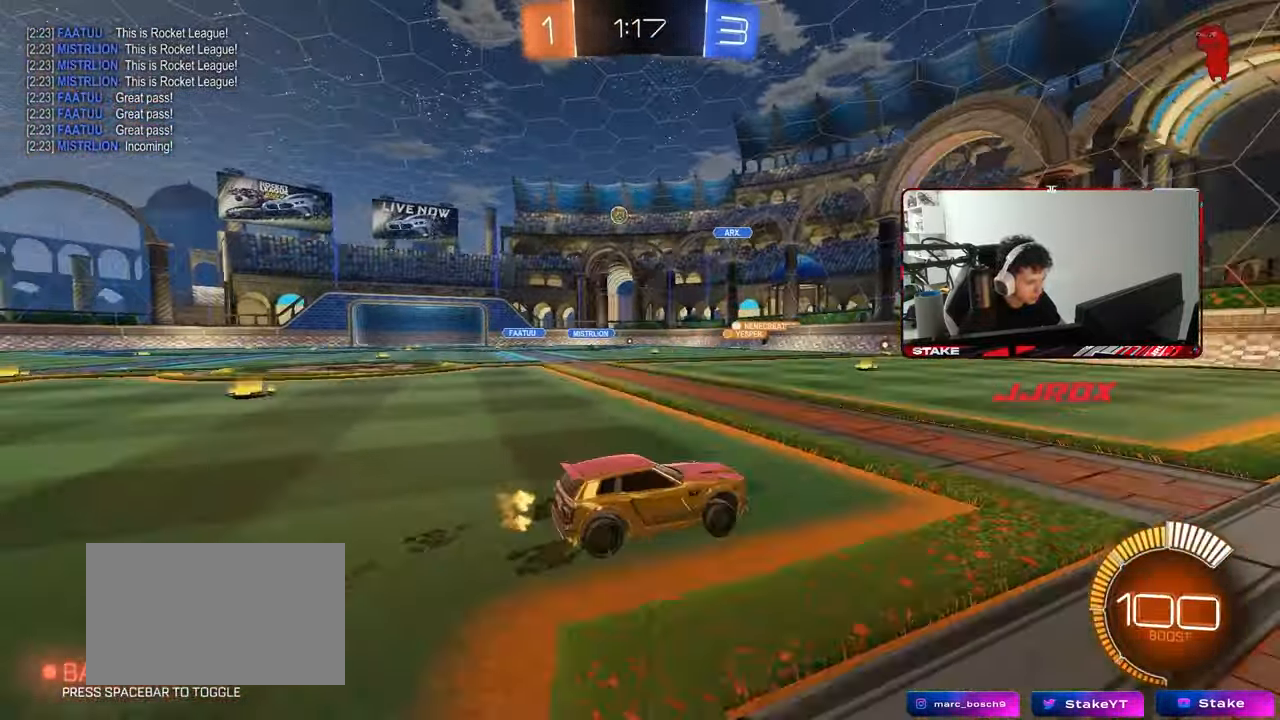
{"keys": ["w"], "mouse": [], "mouse_move": "still", "events": [[283, "d", "down"], [383, "w", "down"], [483, "d", "up"]]}
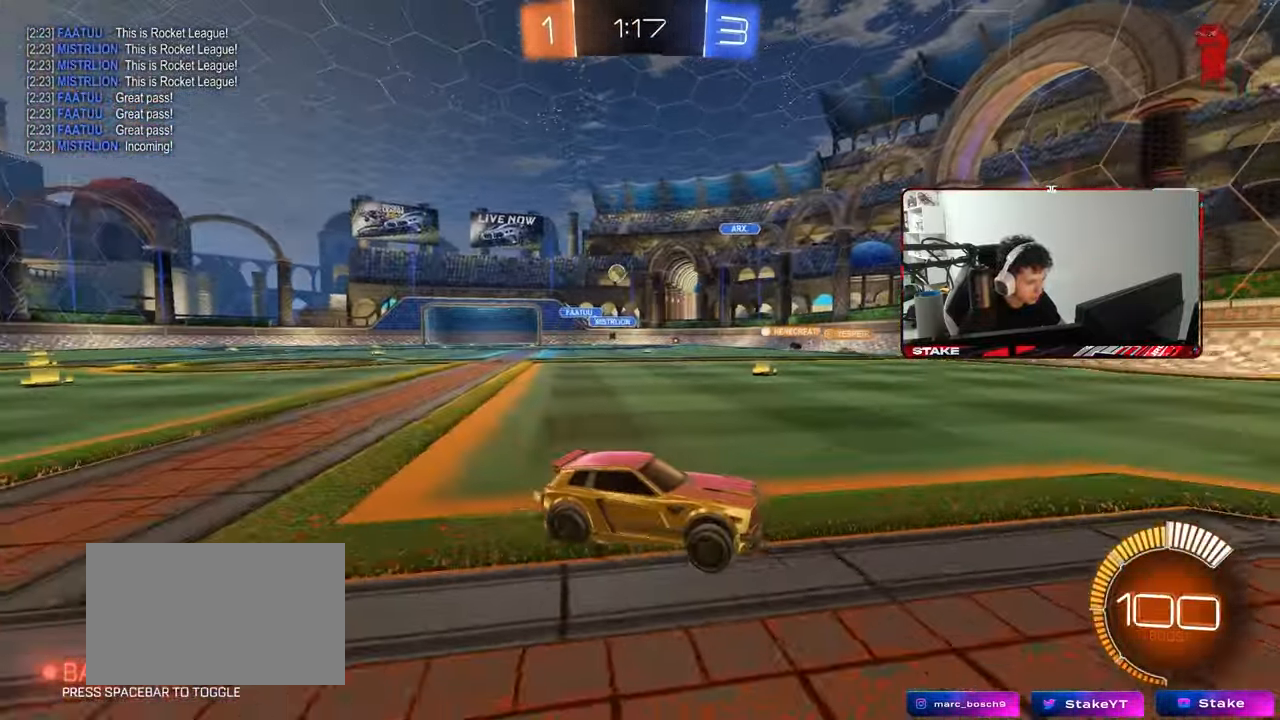
{"keys": ["a", "w"], "mouse": [], "mouse_move": "still", "events": [[67, "d", "down"], [167, "shift", "down"], [217, "a", "down"], [217, "d", "up"], [217, "shift", "up"], [300, "shift", "down"], [400, "shift", "up"]]}
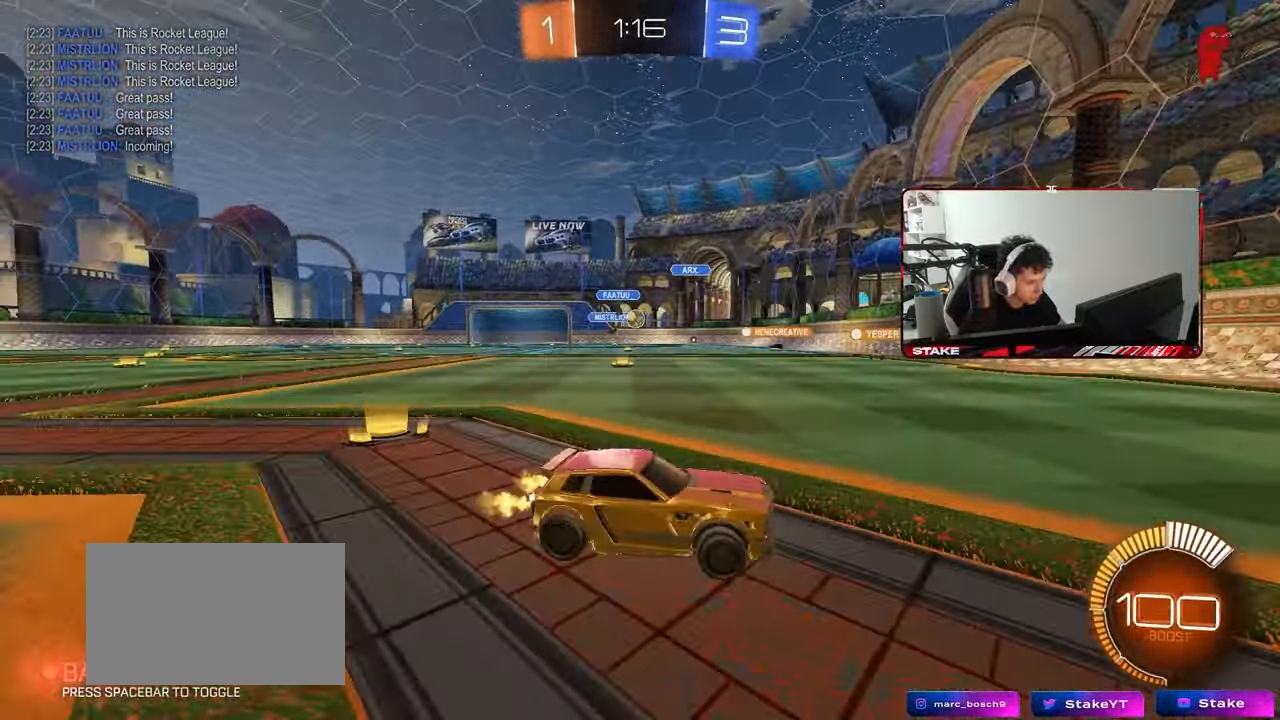
{"keys": ["w"], "mouse": [], "mouse_move": "still", "events": [[50, "a", "up"], [50, "mouse_left", "down"], [183, "a", "down"], [233, "mouse_left", "up"], [467, "a", "up"]]}
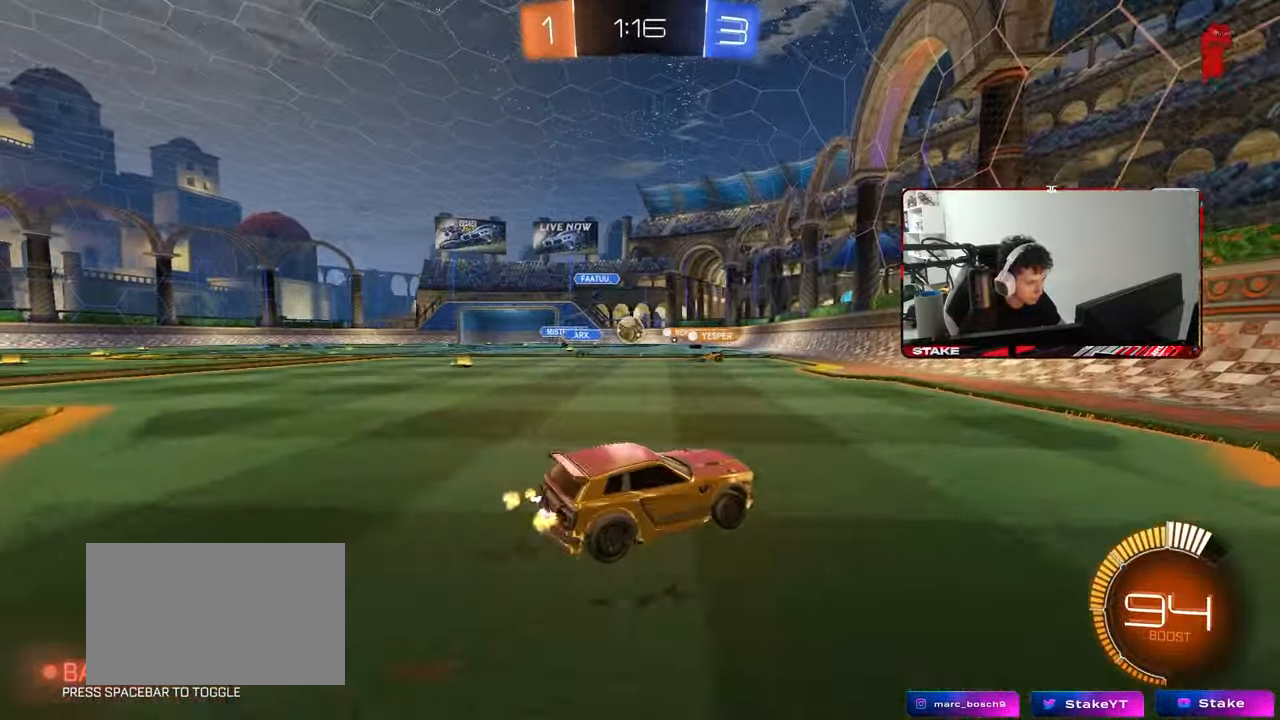
{"keys": ["a", "shift"], "mouse": [], "mouse_move": "still", "events": [[50, "a", "down"], [100, "w", "up"], [250, "s", "down"], [333, "s", "up"], [483, "shift", "down"]]}
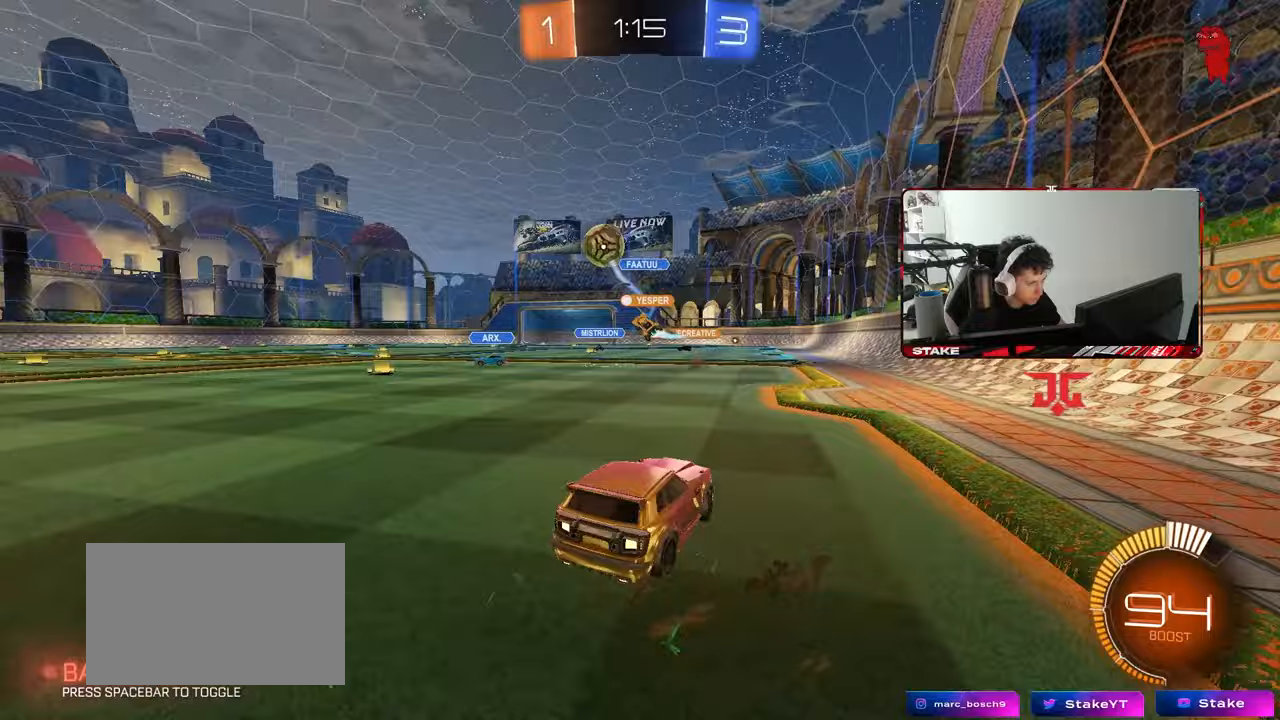
{"keys": ["w"], "mouse": ["left"], "mouse_move": "still", "events": [[17, "w", "down"], [117, "shift", "up"], [350, "mouse_left", "down"], [400, "a", "up"]]}
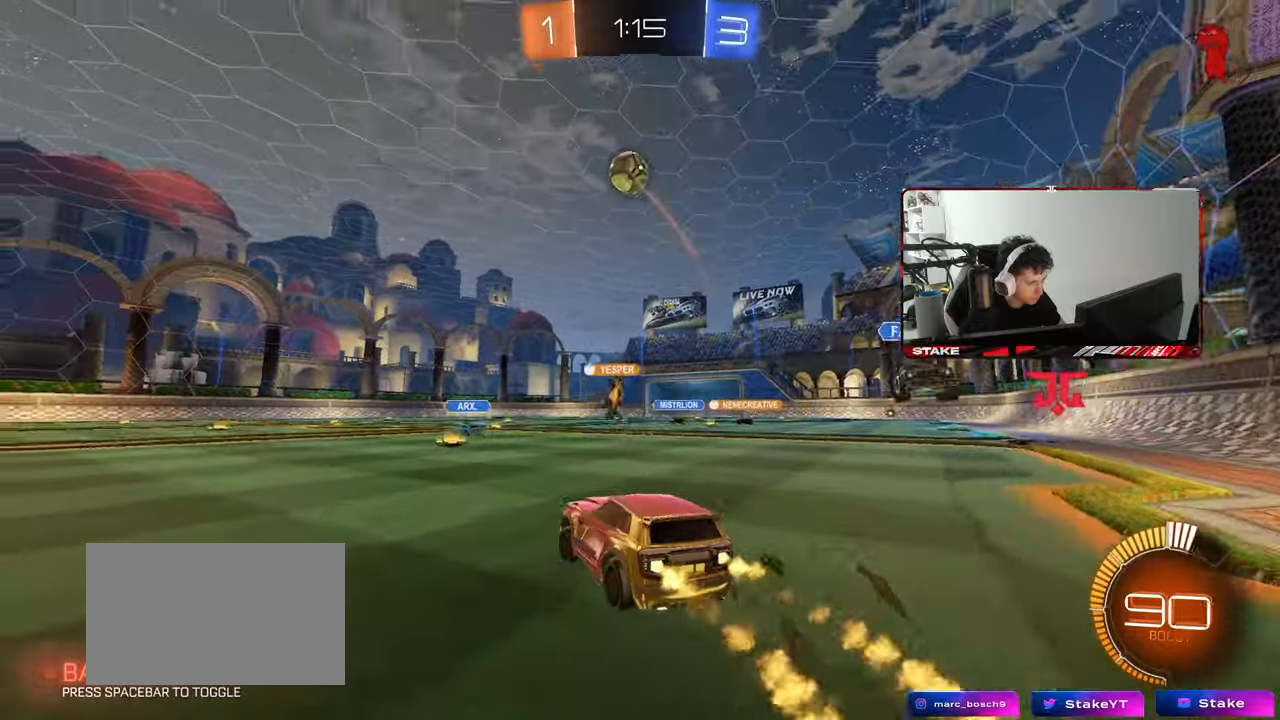
{"keys": ["s"], "mouse": ["left", "right"], "mouse_move": "down", "events": [[267, "d", "down"], [317, "w", "up"], [367, "d", "up"], [367, "mouse_right", "down"], [417, "s", "down"]]}